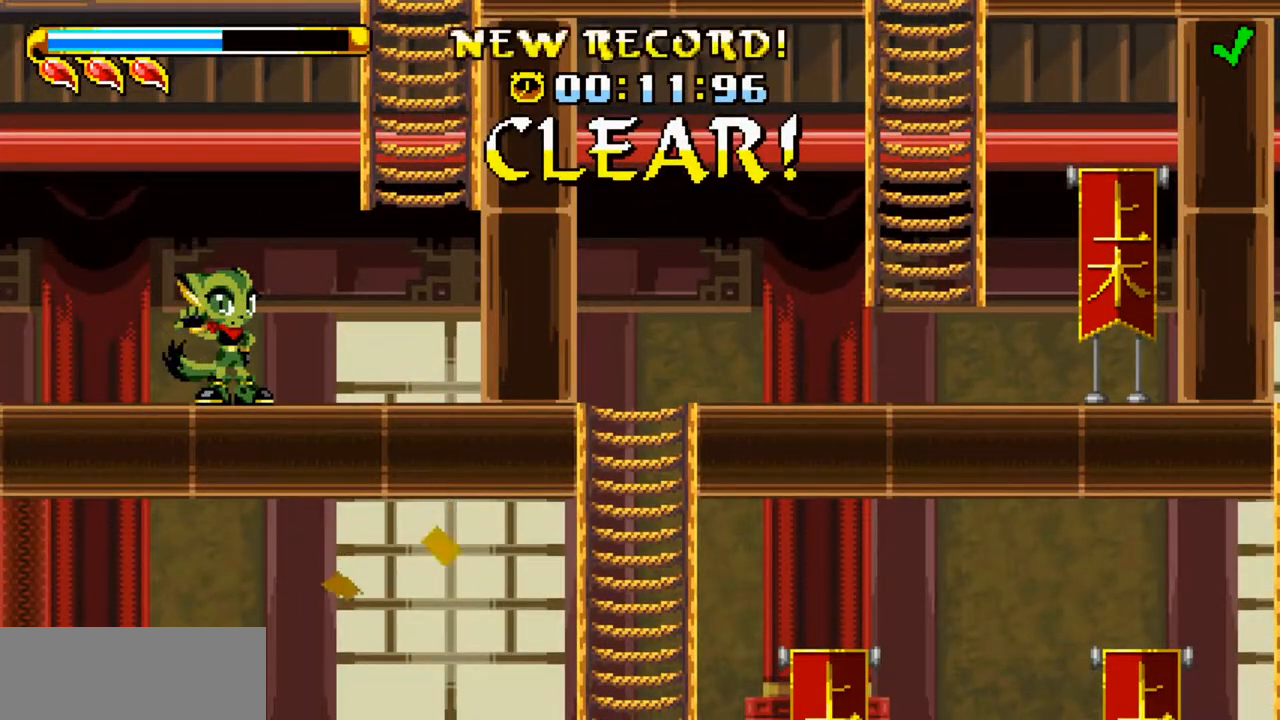
Gameplay with keyboard; each line is a JSON object with the keys held at the frame after it. "events" lists presses ("down") and releases ("up") of "c", "down", "escape", "left", "return", "right", "up", "x" and "z" between this image and that frame as [ms after this image, input, new state], when the widget could be followed in between. No other keys are recorded. Mouse input is not recorded.
{"keys": [], "events": []}
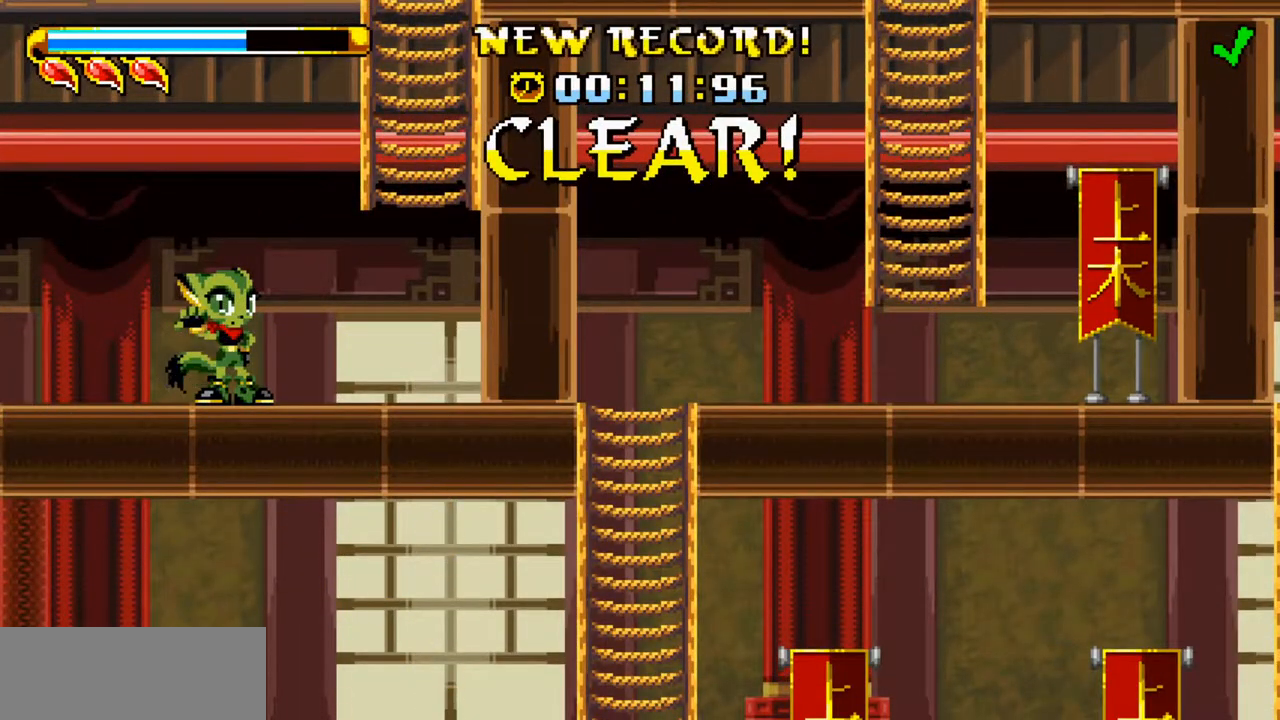
{"keys": [], "events": []}
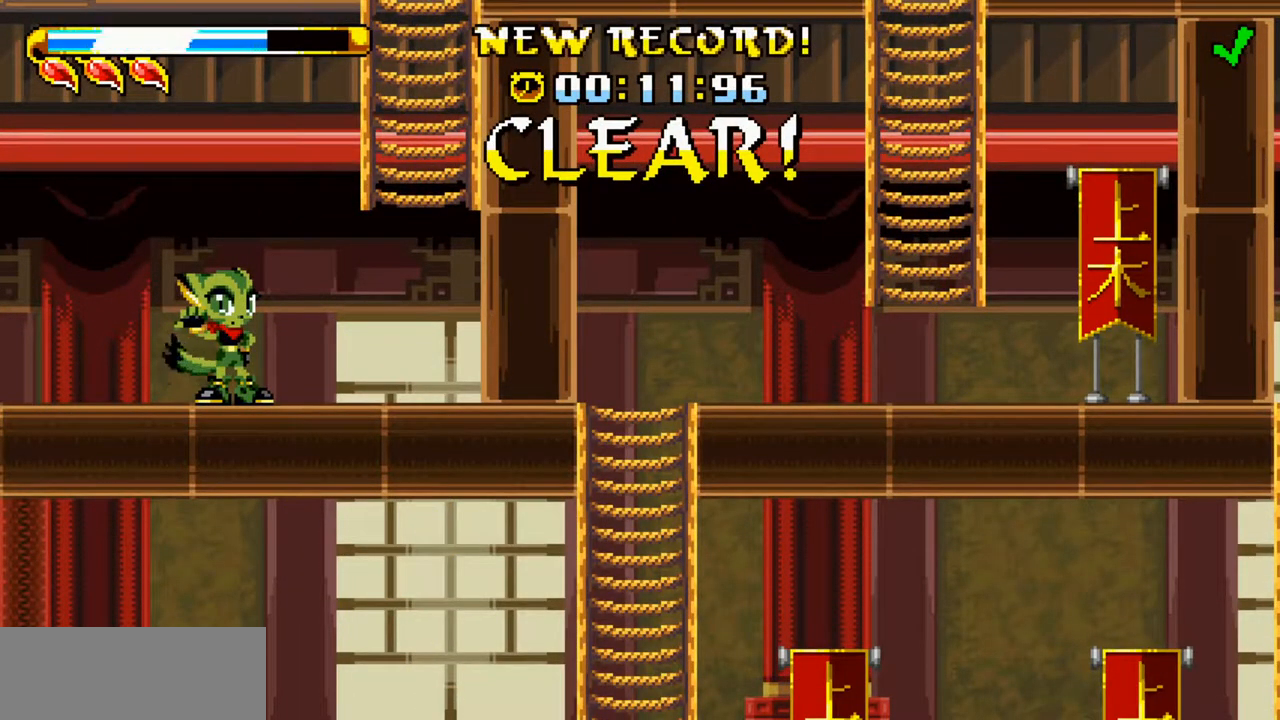
{"keys": [], "events": []}
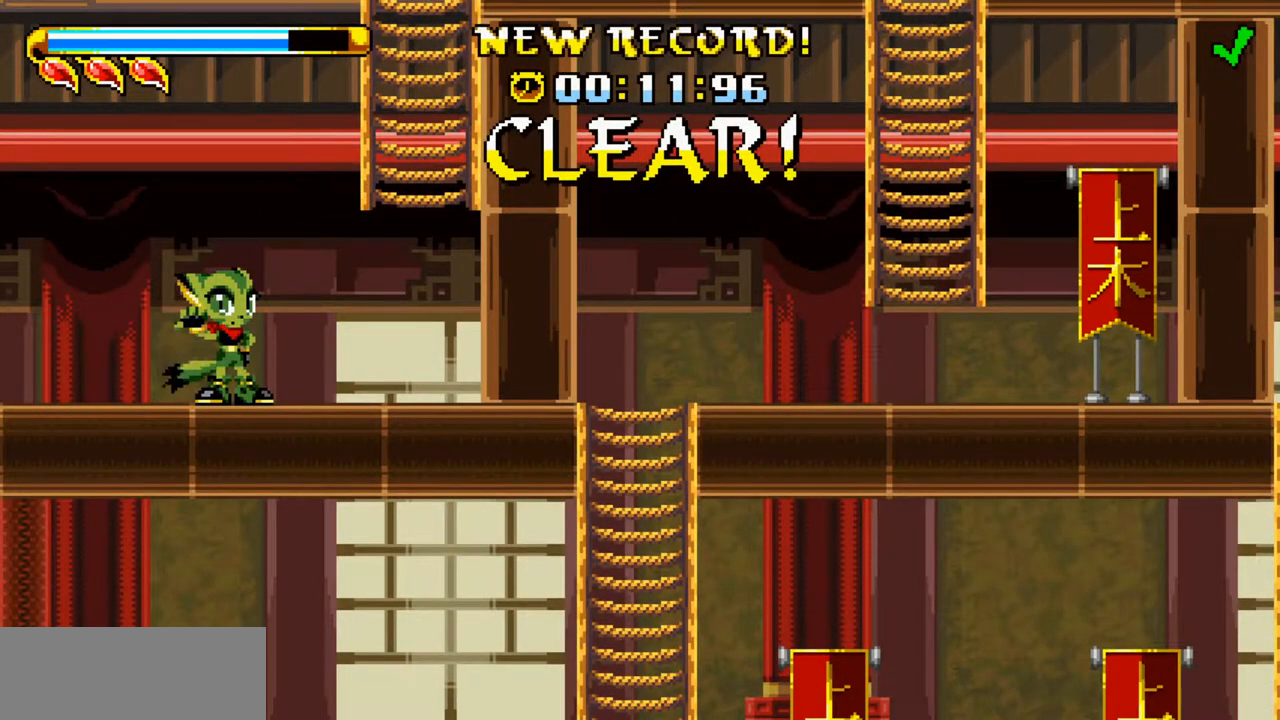
{"keys": [], "events": []}
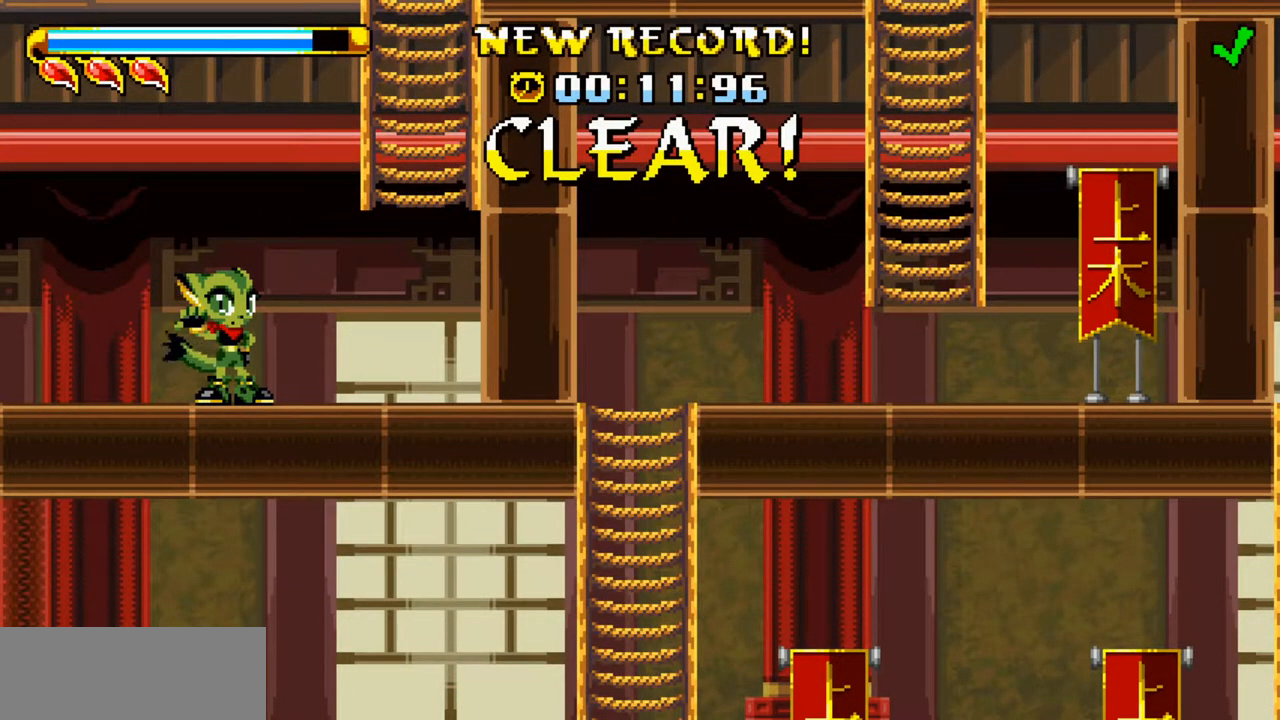
{"keys": [], "events": []}
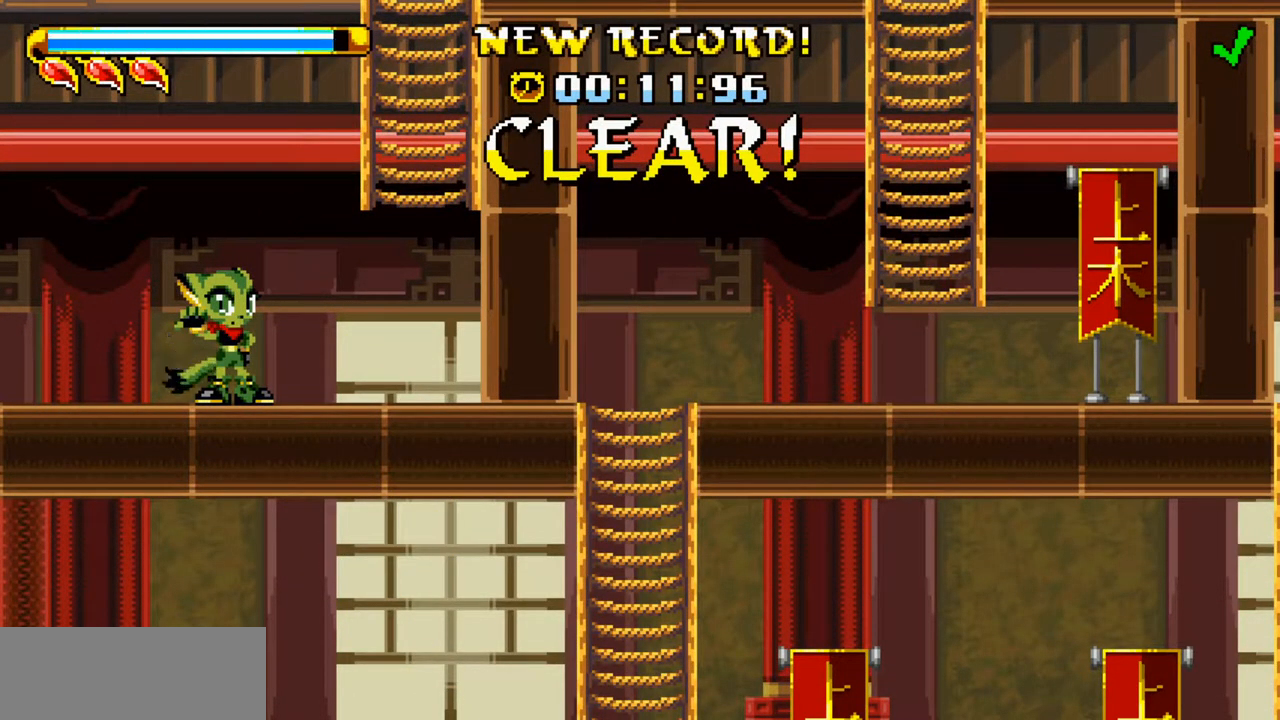
{"keys": [], "events": []}
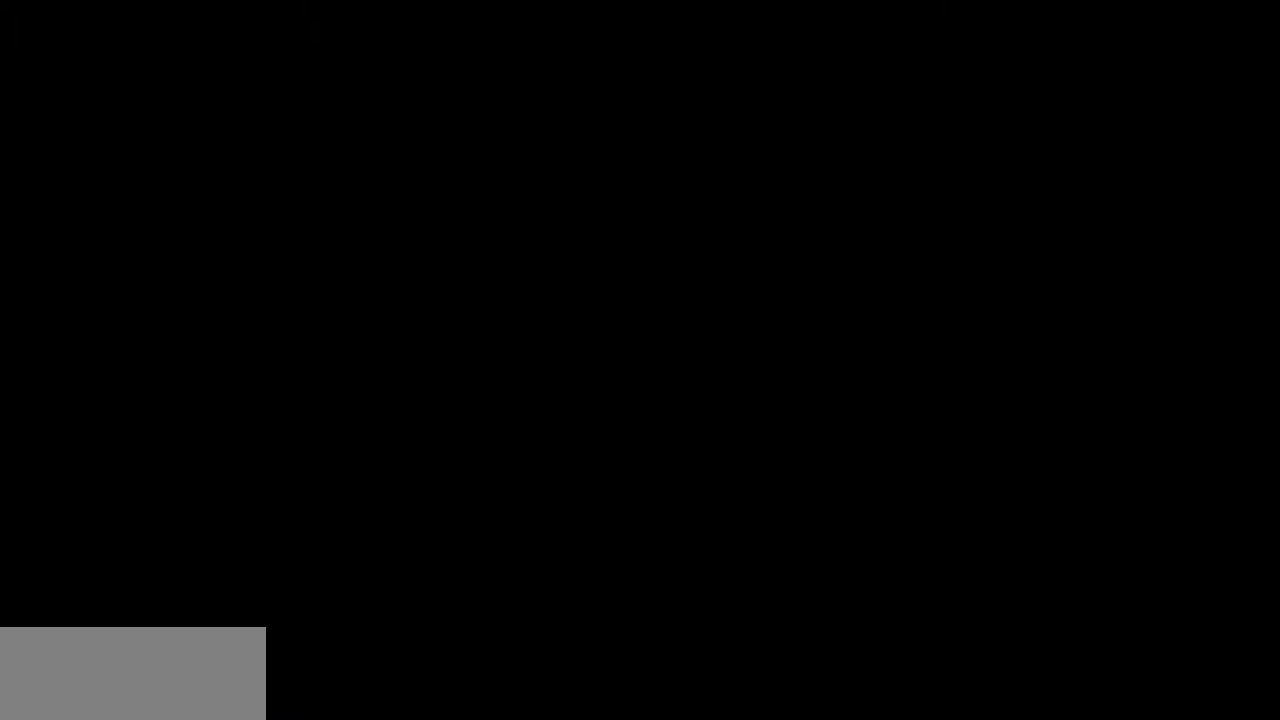
{"keys": [], "events": []}
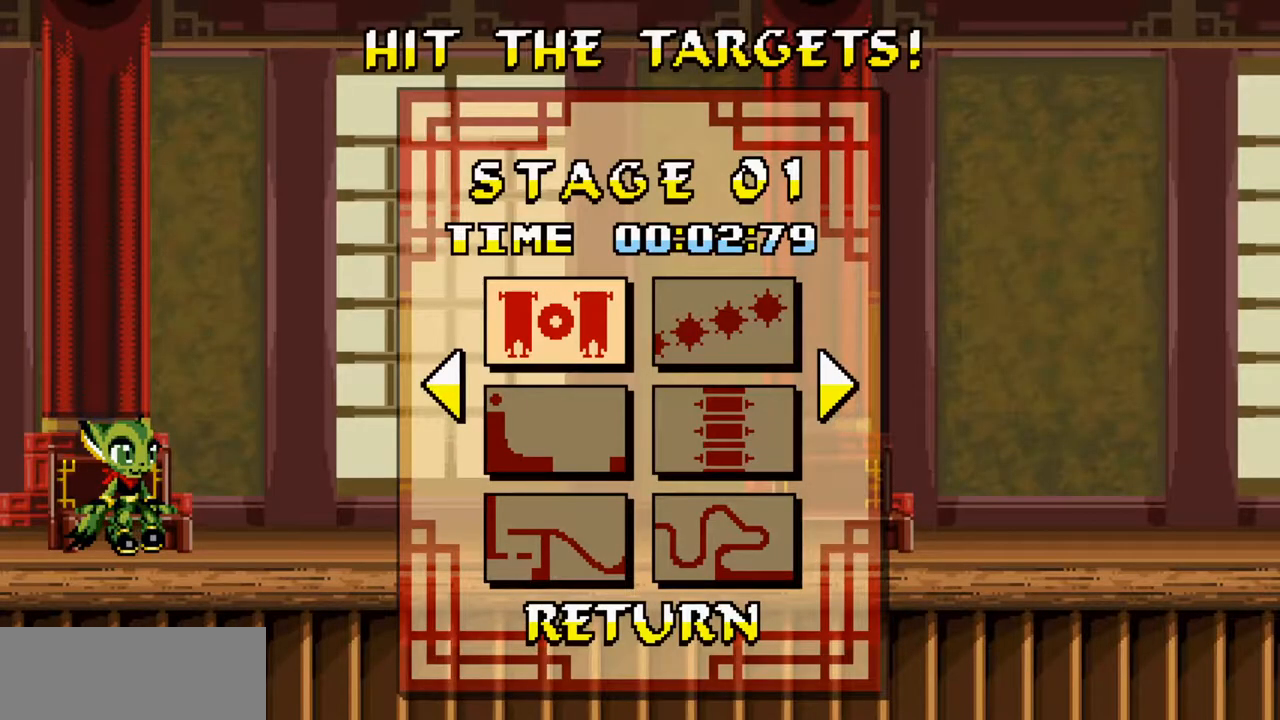
{"keys": ["right"], "events": [[317, "right", "down"], [417, "right", "up"], [501, "right", "down"]]}
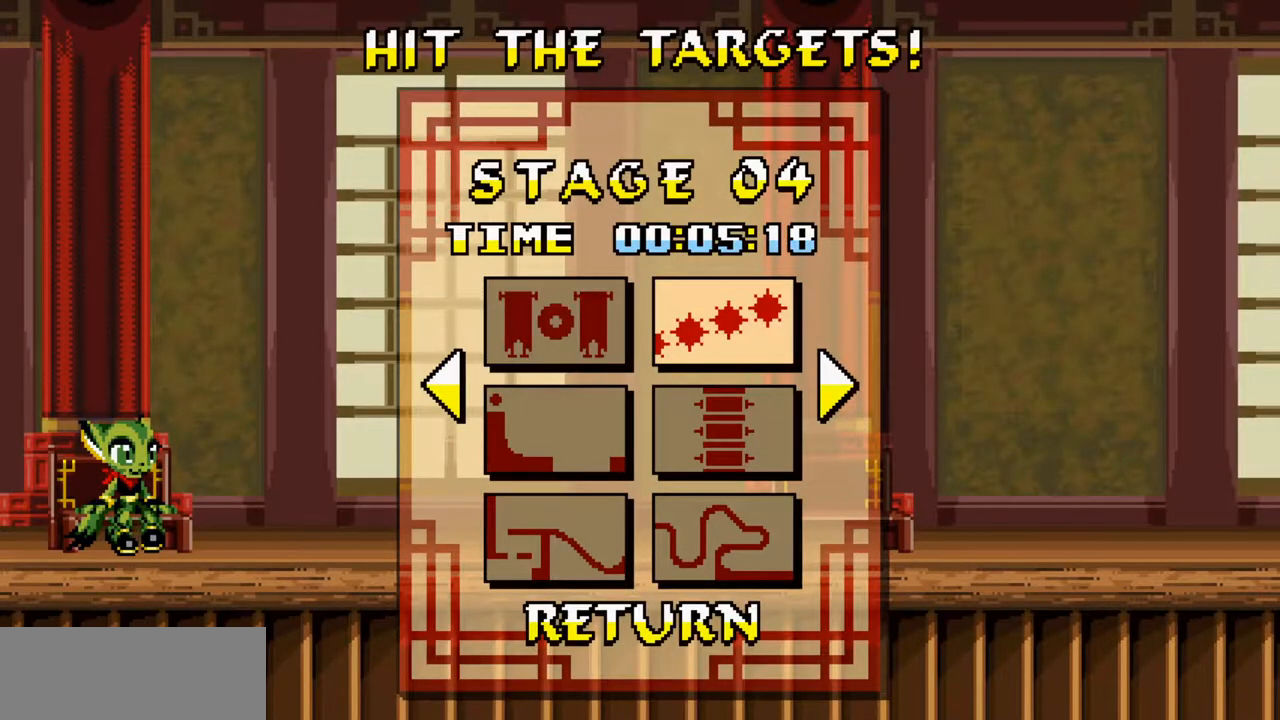
{"keys": [], "events": [[50, "right", "up"], [150, "right", "down"], [233, "right", "up"], [283, "z", "down"], [384, "z", "up"]]}
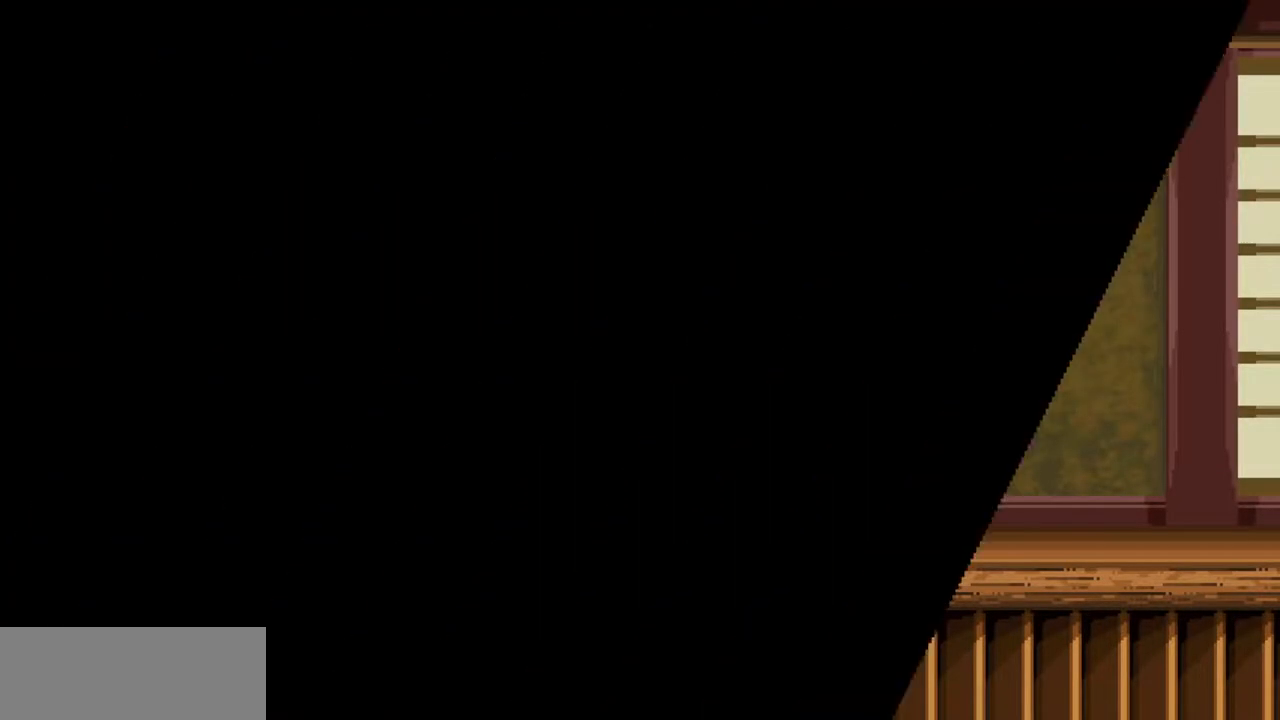
{"keys": [], "events": []}
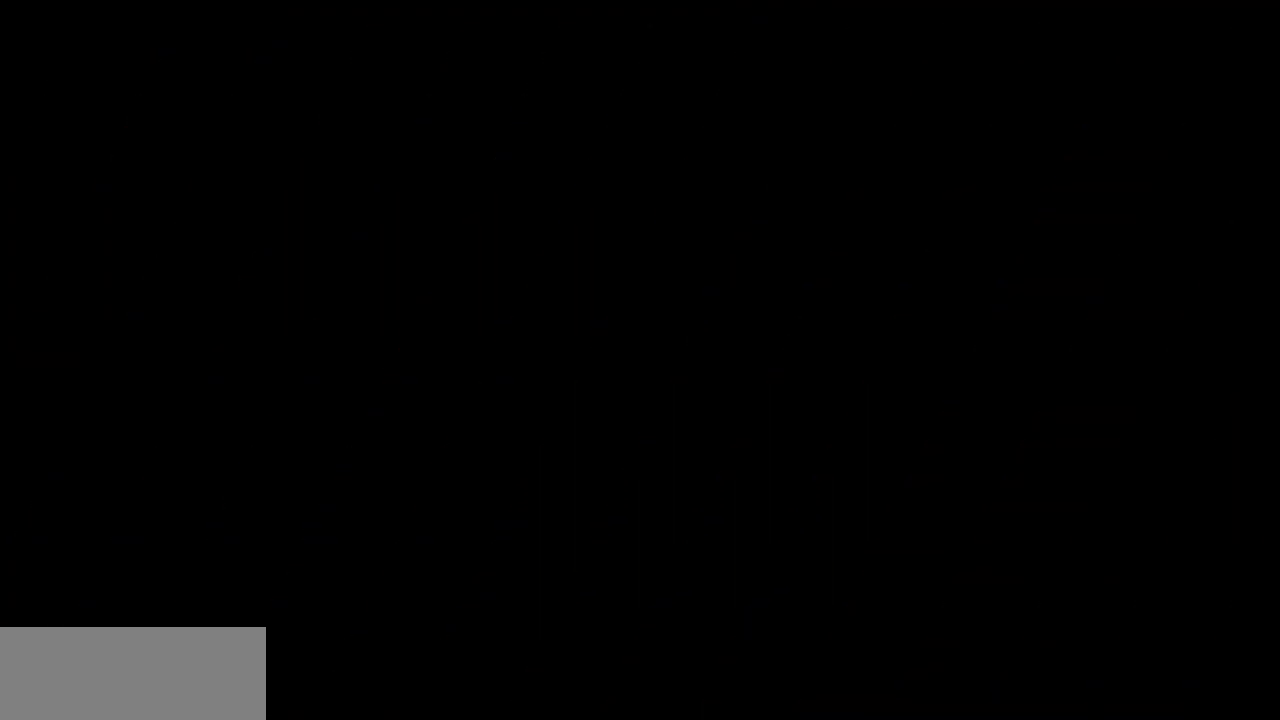
{"keys": ["down"], "events": [[418, "down", "down"]]}
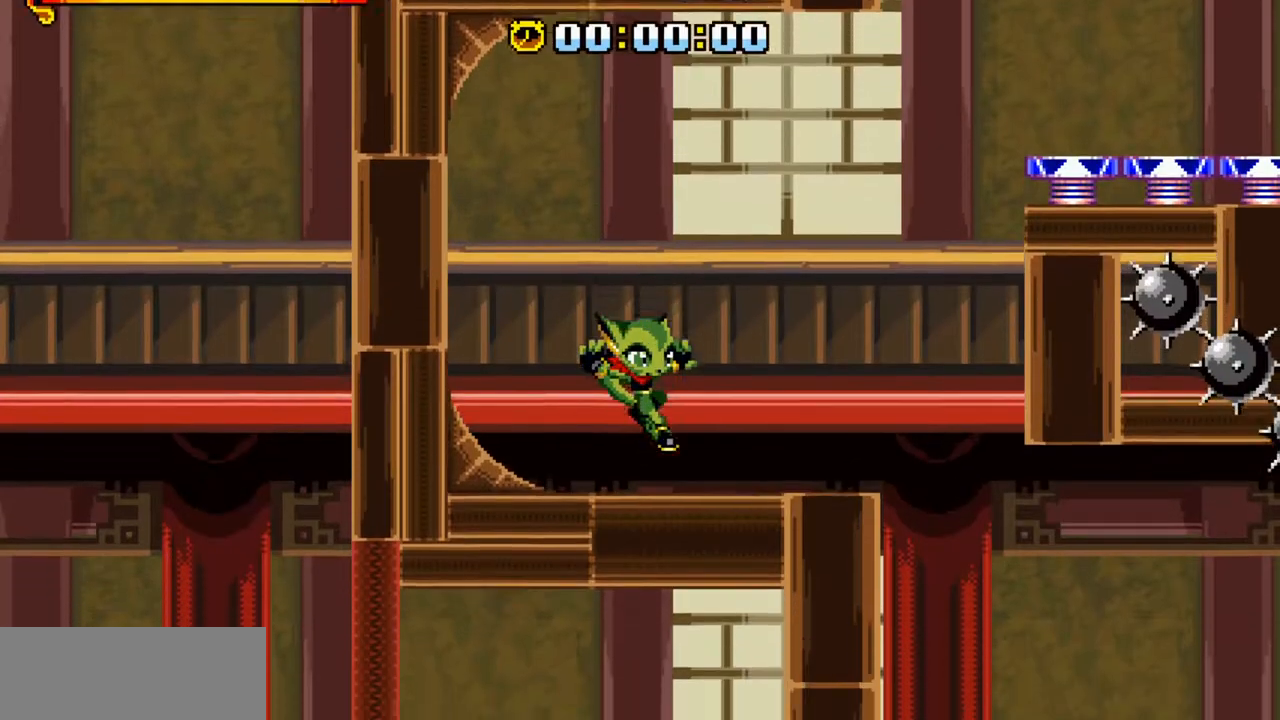
{"keys": ["down", "right"], "events": [[334, "right", "down"]]}
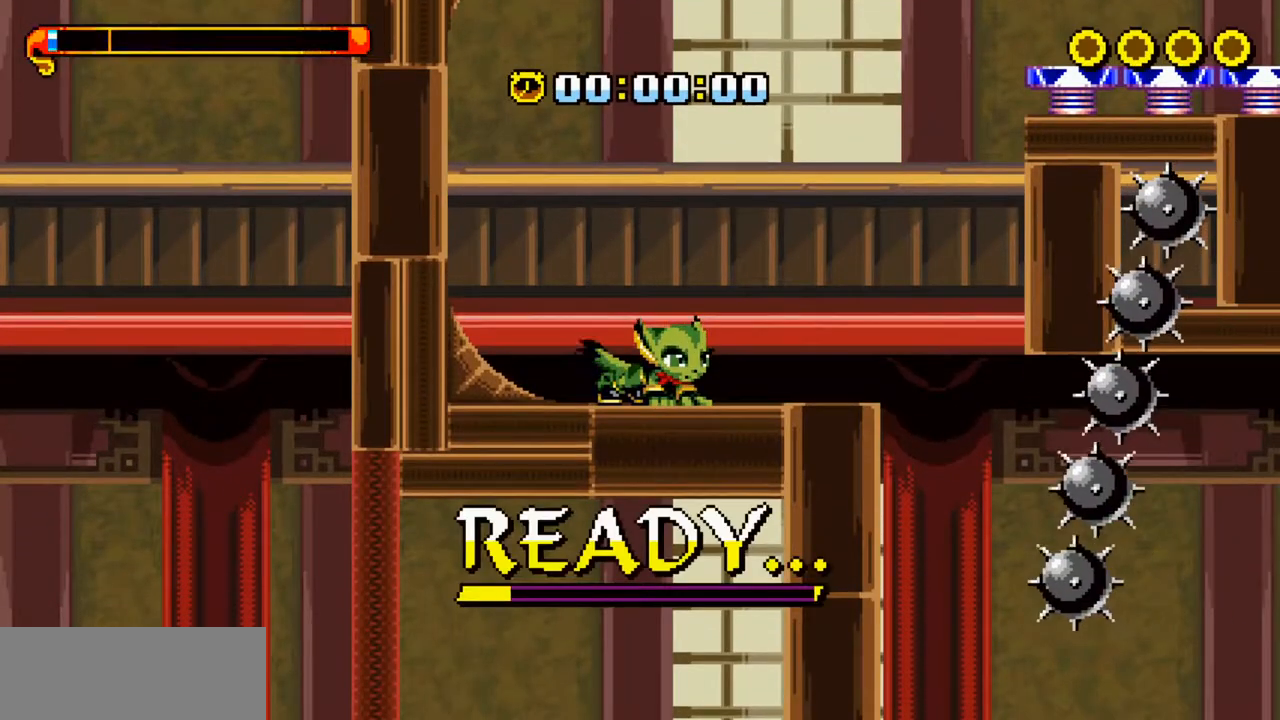
{"keys": ["down", "right"], "events": []}
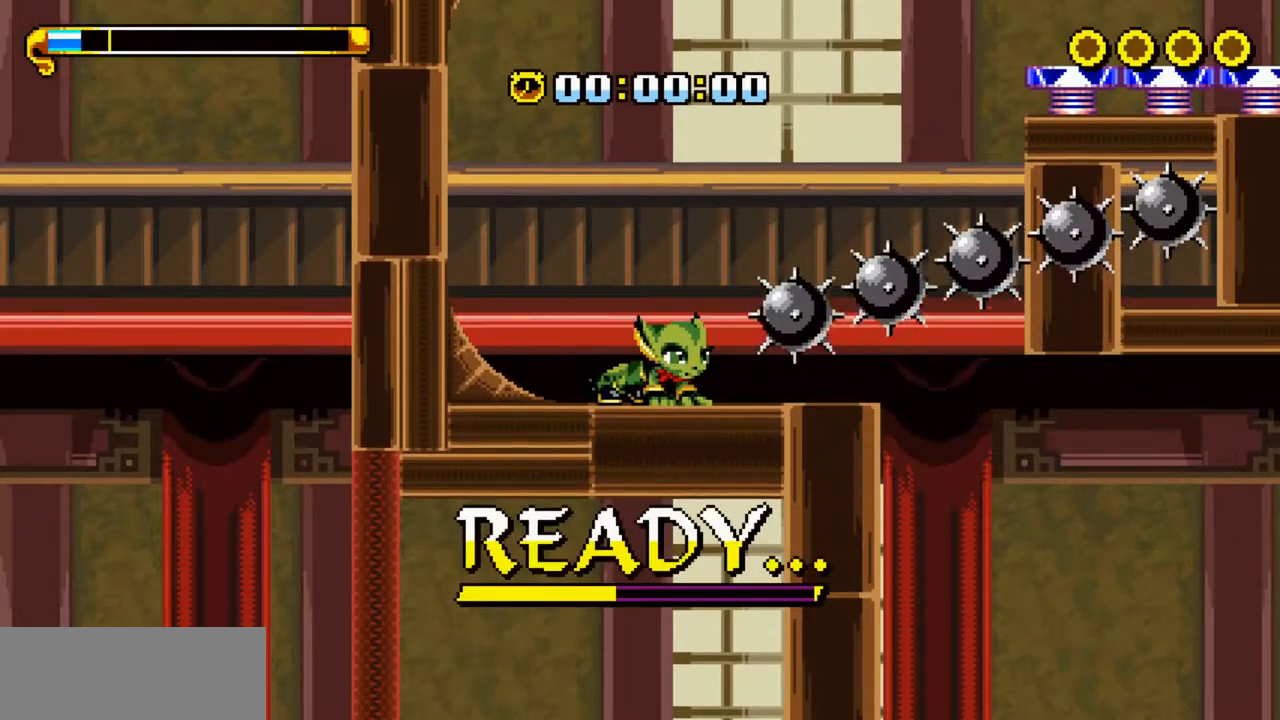
{"keys": ["right", "z"], "events": [[318, "z", "down"], [501, "down", "up"]]}
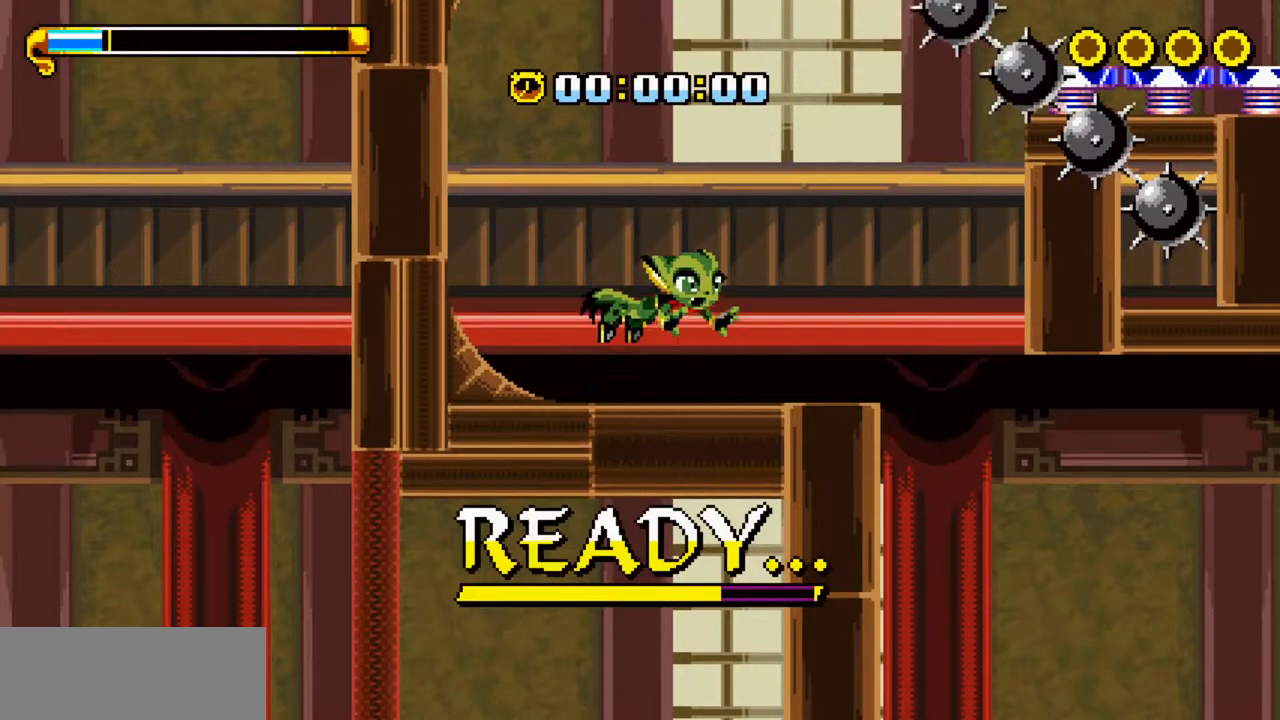
{"keys": ["right", "z"], "events": [[151, "z", "up"], [318, "z", "down"]]}
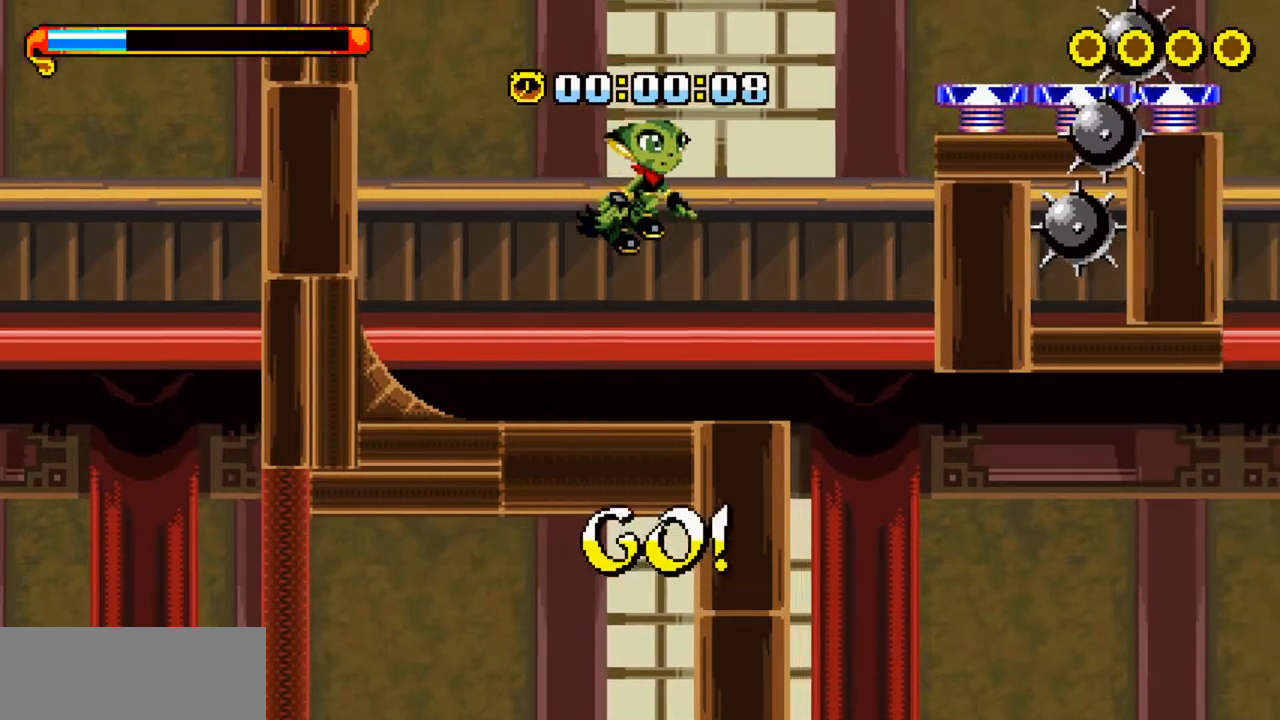
{"keys": ["left"], "events": [[101, "z", "up"], [284, "left", "down"], [284, "right", "up"]]}
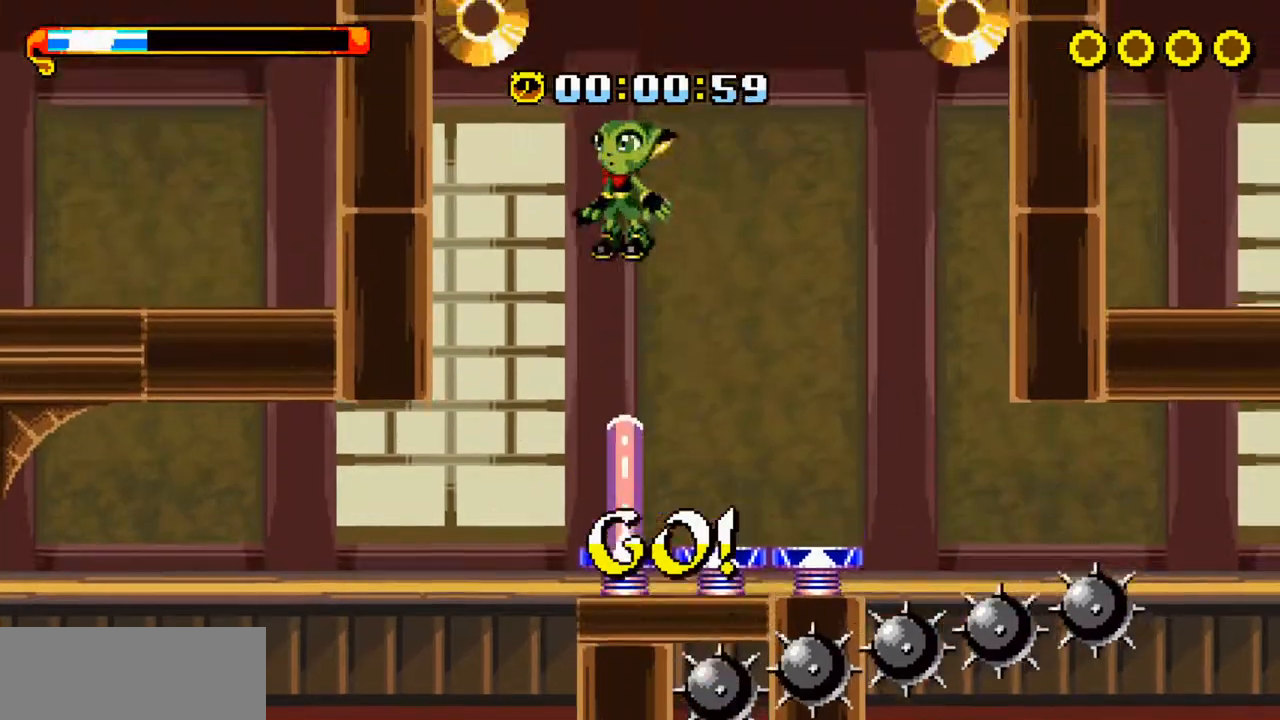
{"keys": ["right", "x"], "events": [[17, "left", "up"], [17, "x", "down"], [117, "right", "down"], [117, "x", "up"], [301, "z", "down"], [401, "x", "down"], [485, "z", "up"]]}
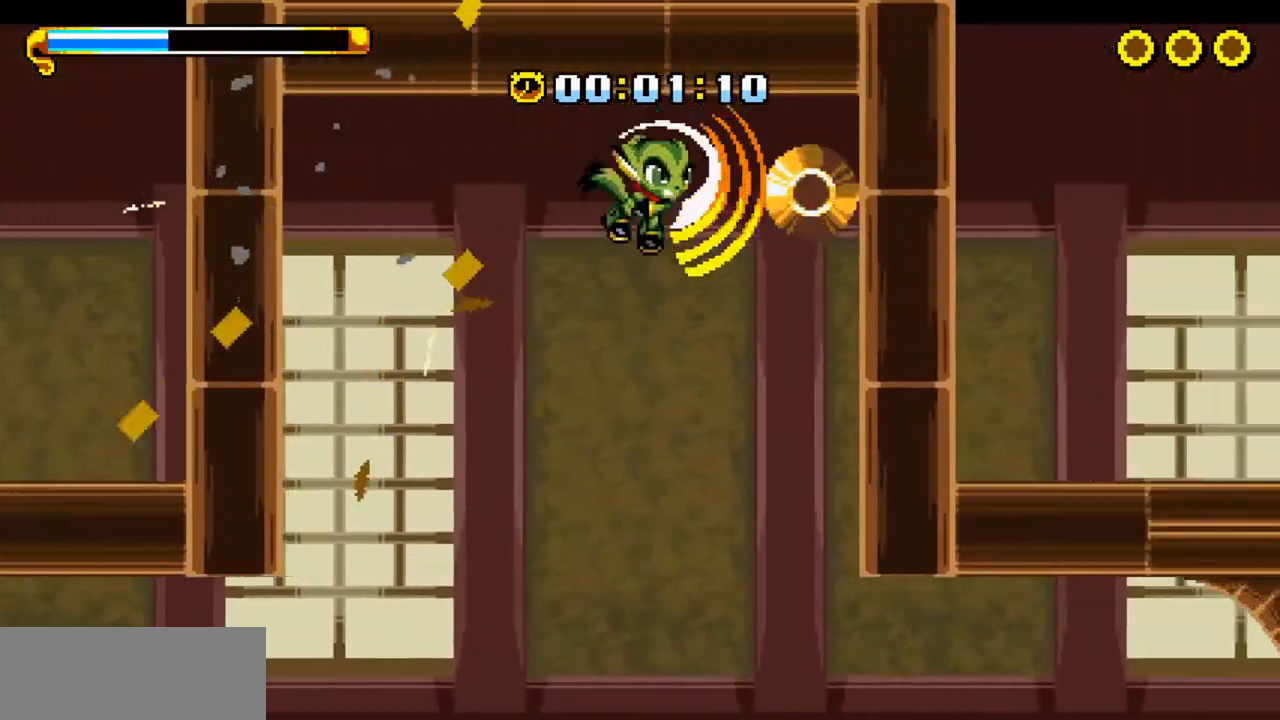
{"keys": ["right"], "events": [[34, "right", "up"], [34, "x", "up"], [451, "right", "down"]]}
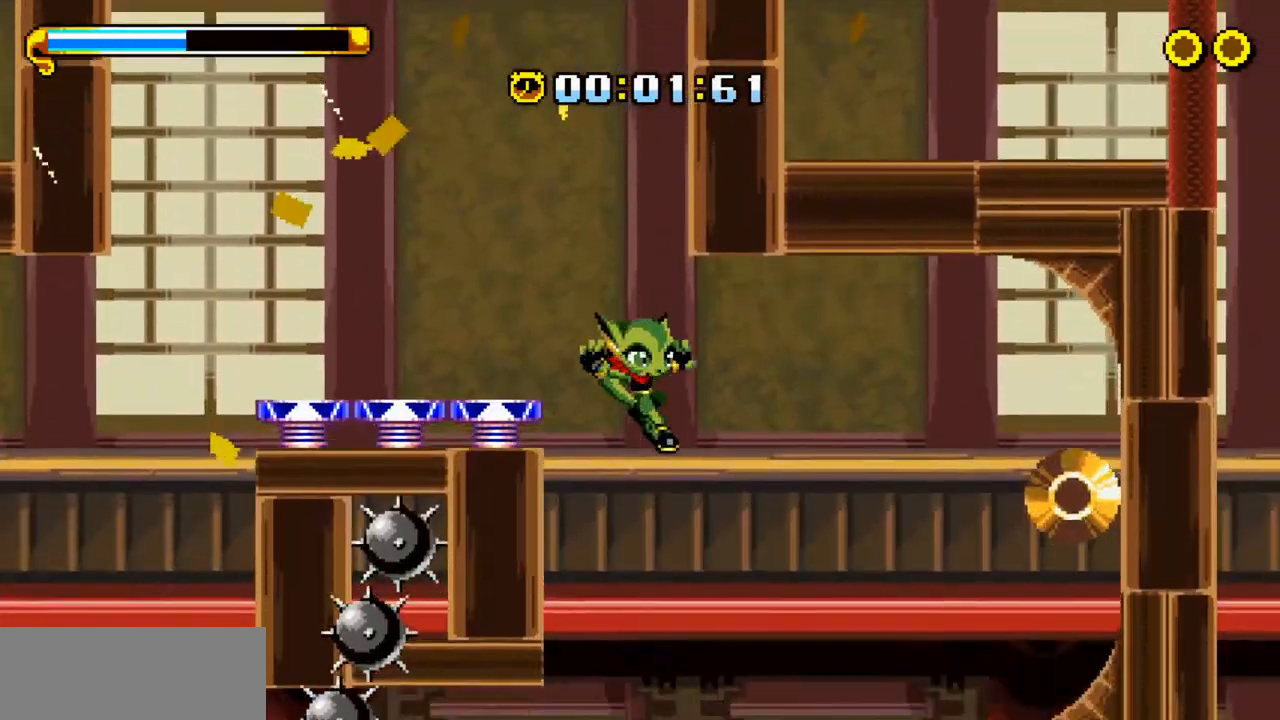
{"keys": ["left"], "events": [[151, "z", "down"], [284, "z", "up"], [384, "x", "down"], [434, "left", "down"], [434, "right", "up"], [434, "x", "up"]]}
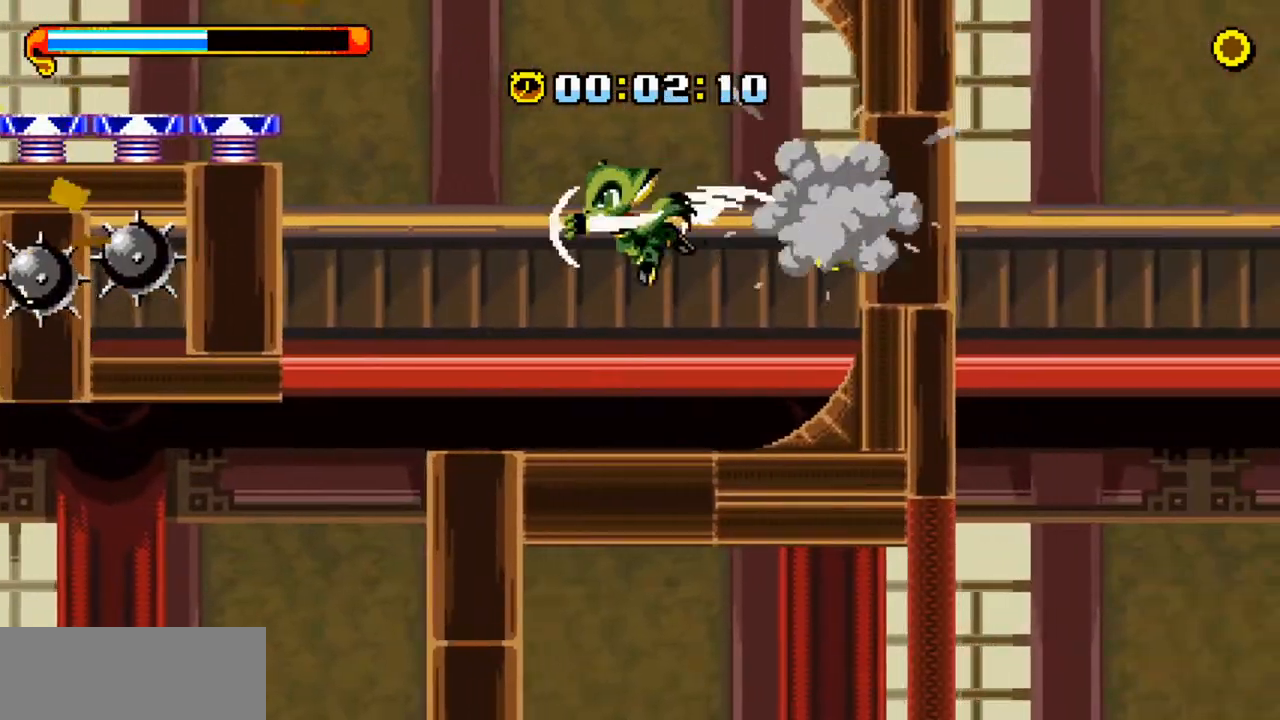
{"keys": [], "events": [[33, "z", "down"], [133, "z", "up"], [183, "z", "down"], [217, "z", "up"], [450, "left", "up"]]}
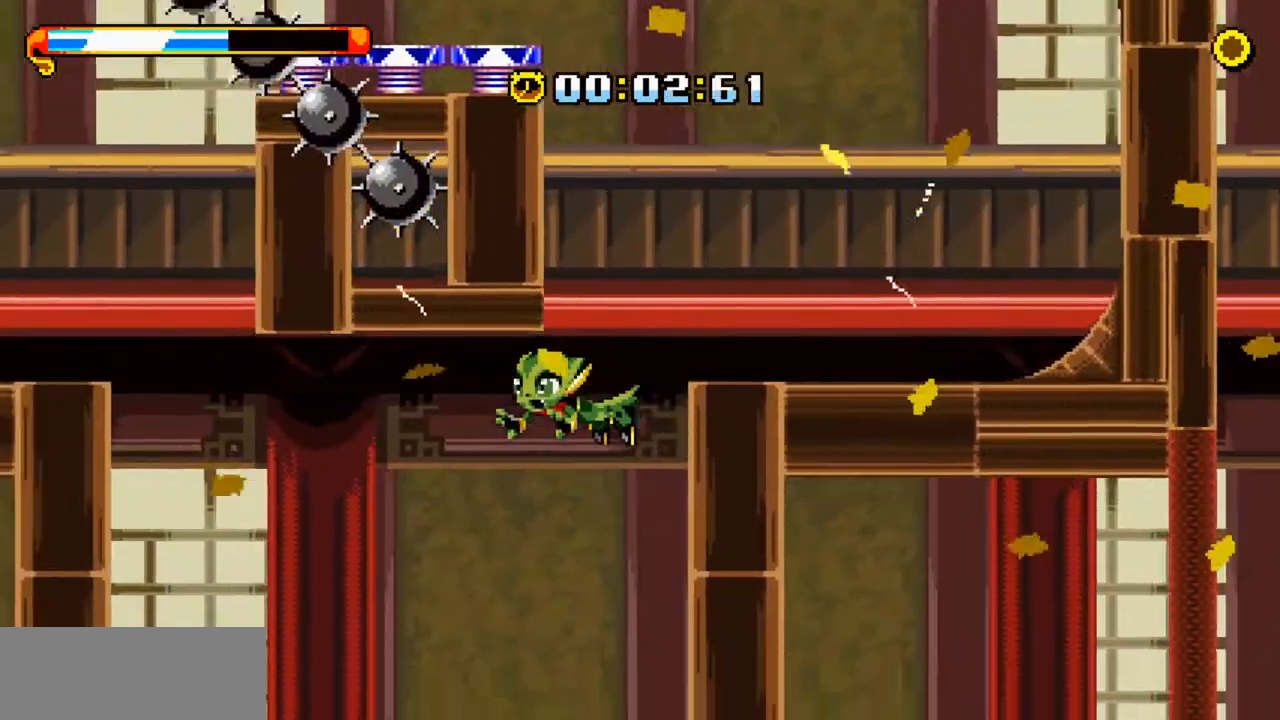
{"keys": [], "events": [[50, "right", "down"], [150, "c", "down"], [200, "c", "up"], [200, "right", "up"]]}
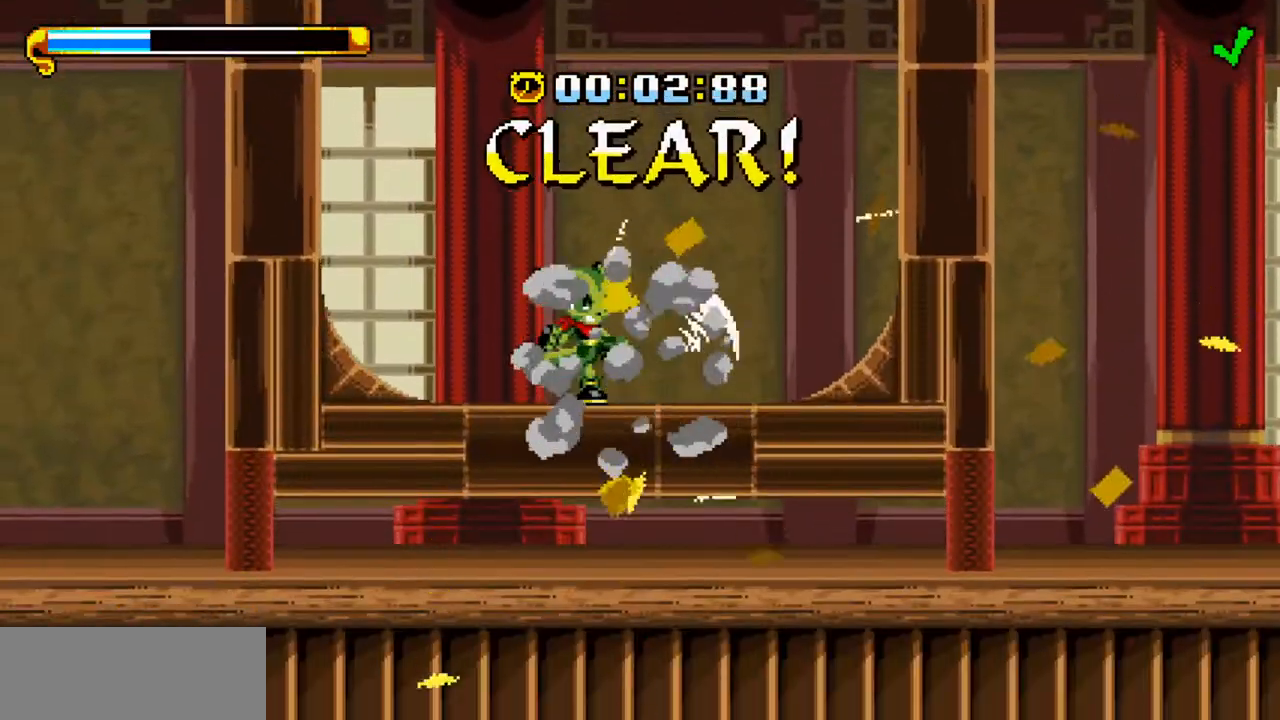
{"keys": [], "events": []}
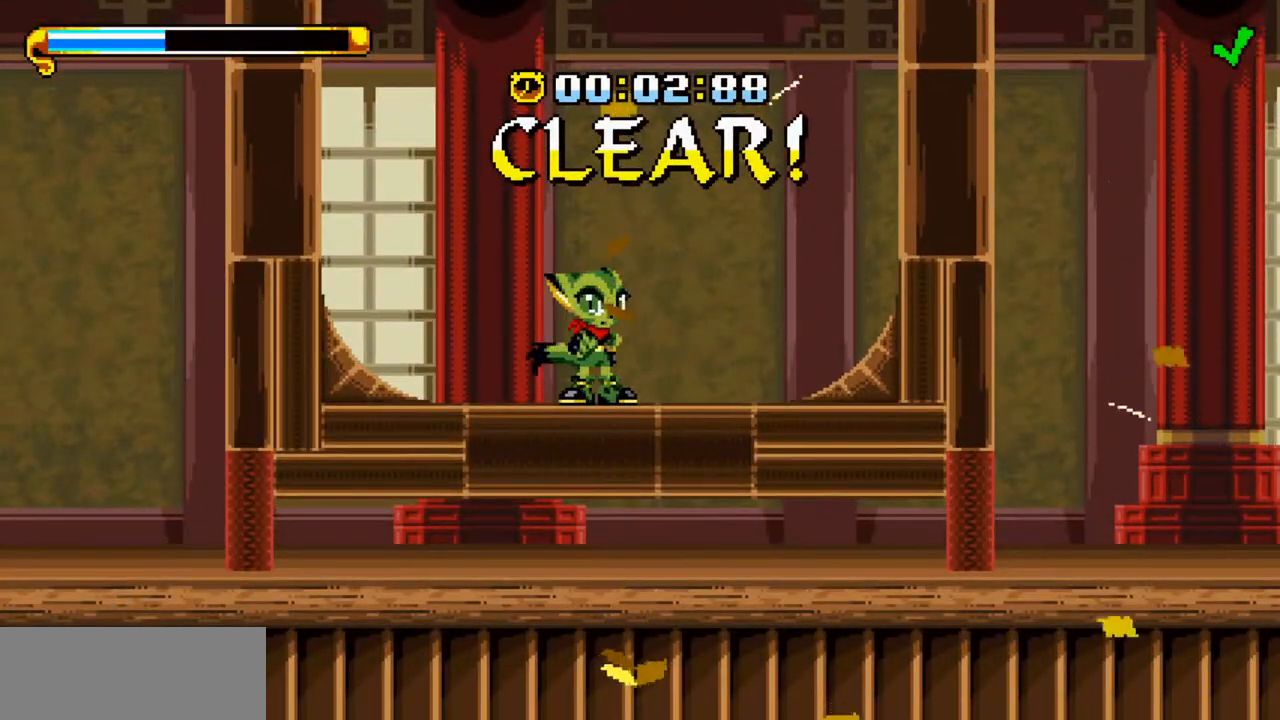
{"keys": [], "events": []}
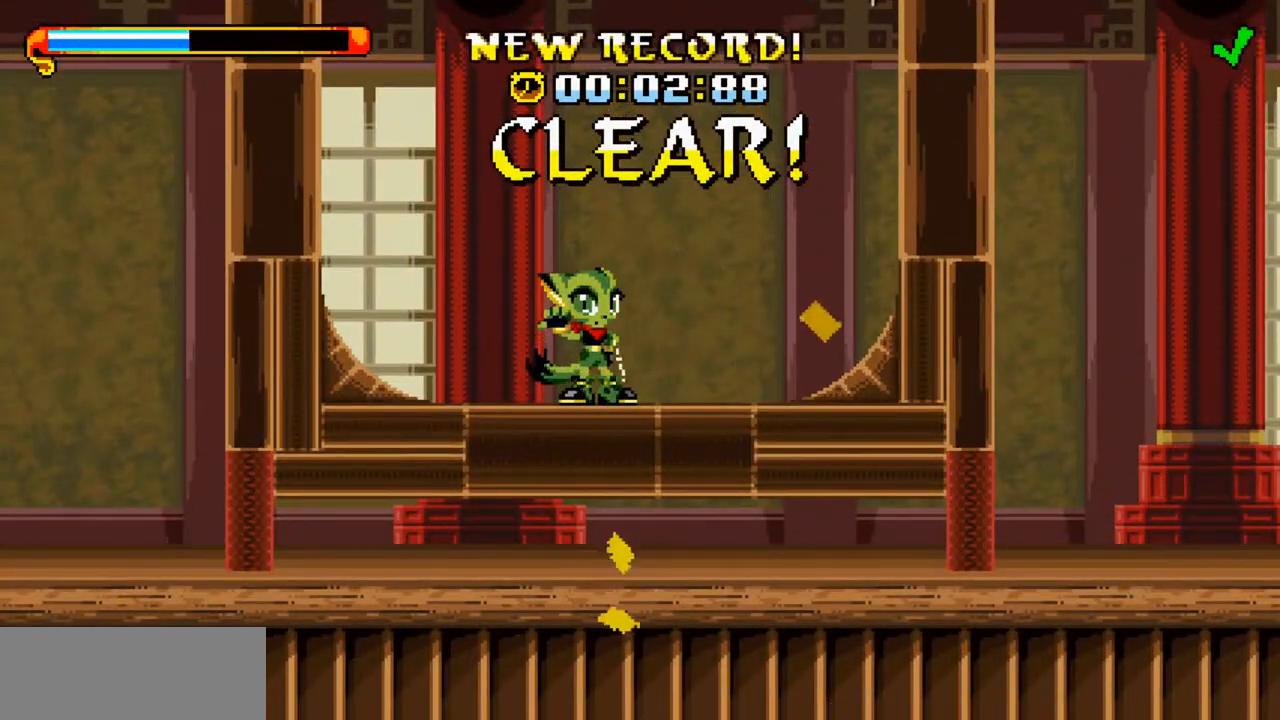
{"keys": [], "events": []}
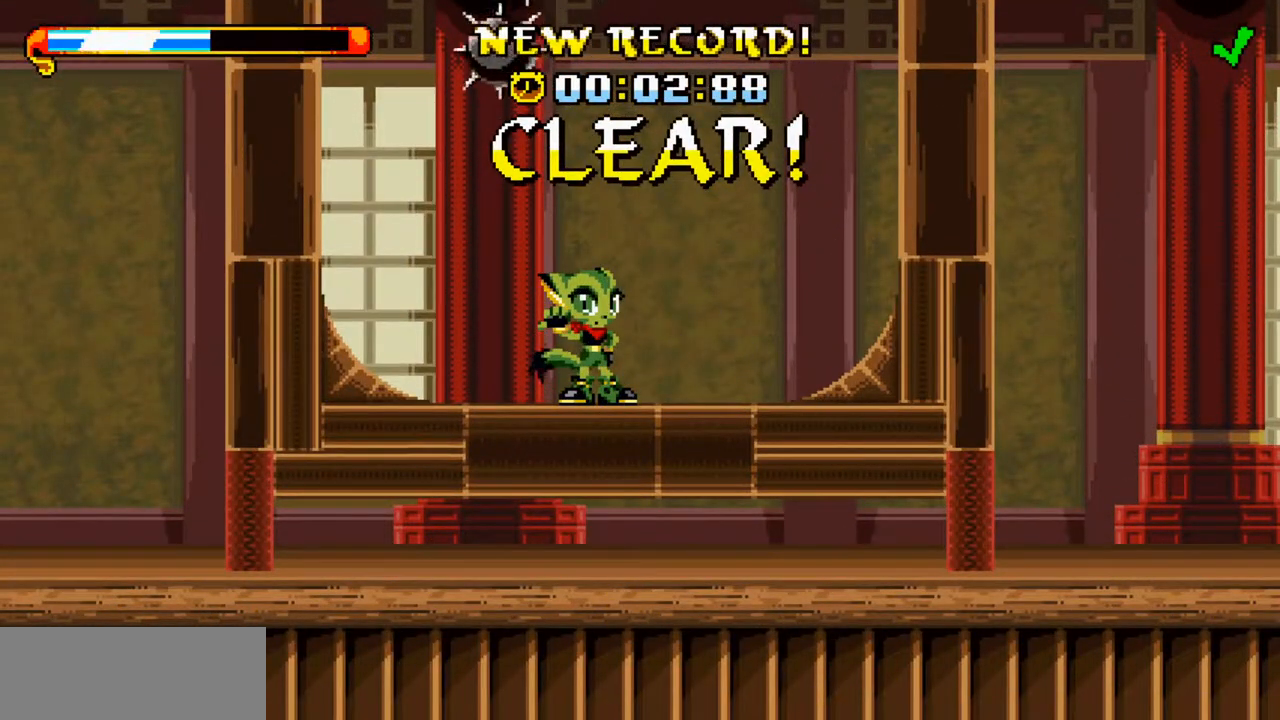
{"keys": [], "events": []}
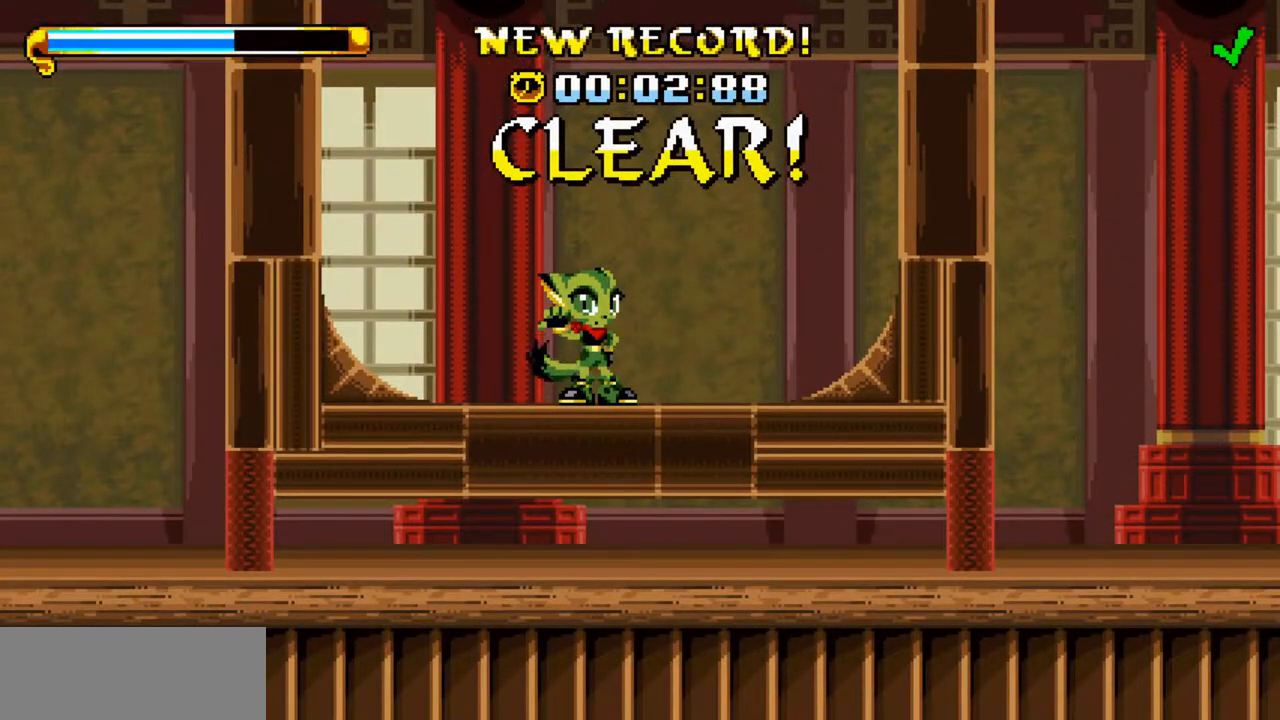
{"keys": [], "events": []}
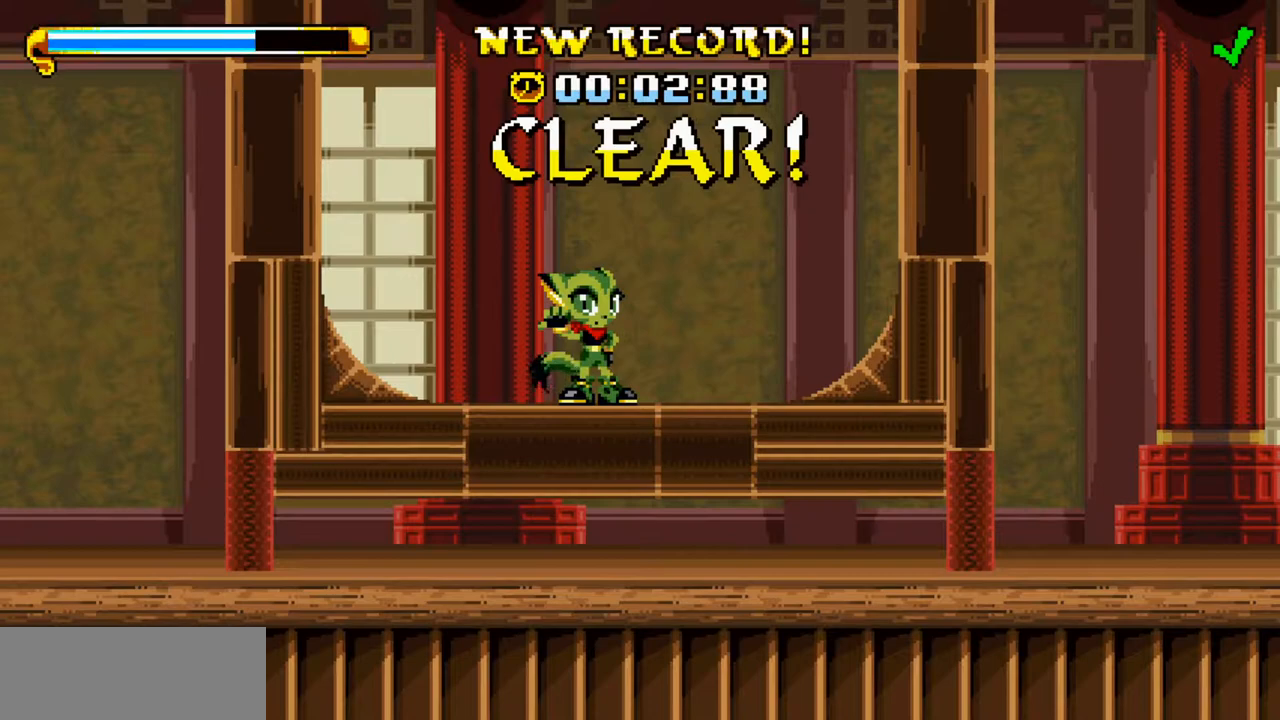
{"keys": [], "events": []}
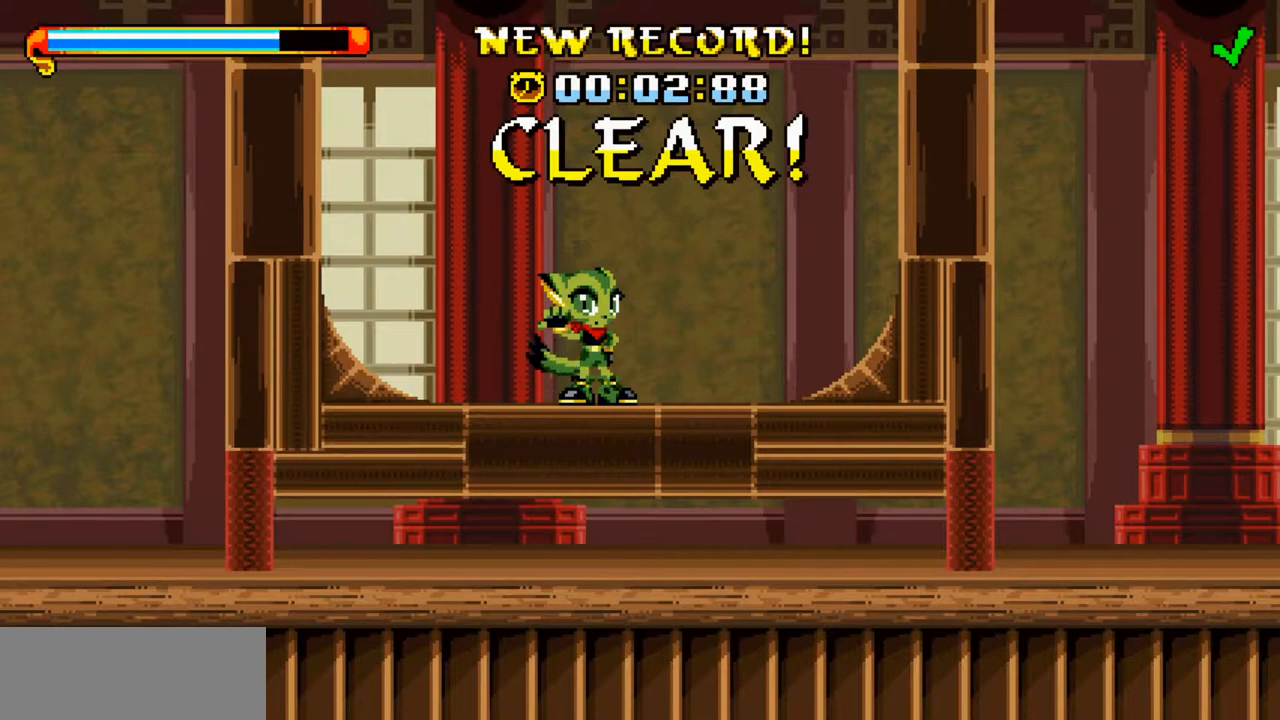
{"keys": [], "events": []}
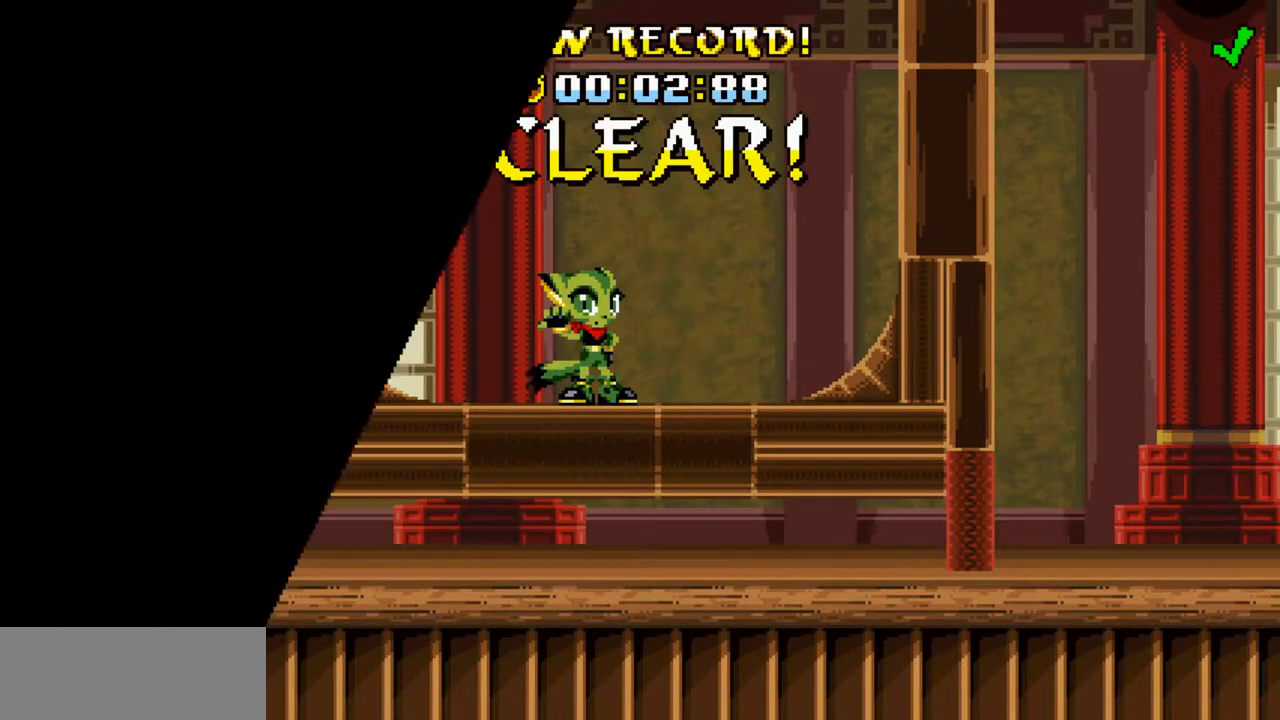
{"keys": [], "events": []}